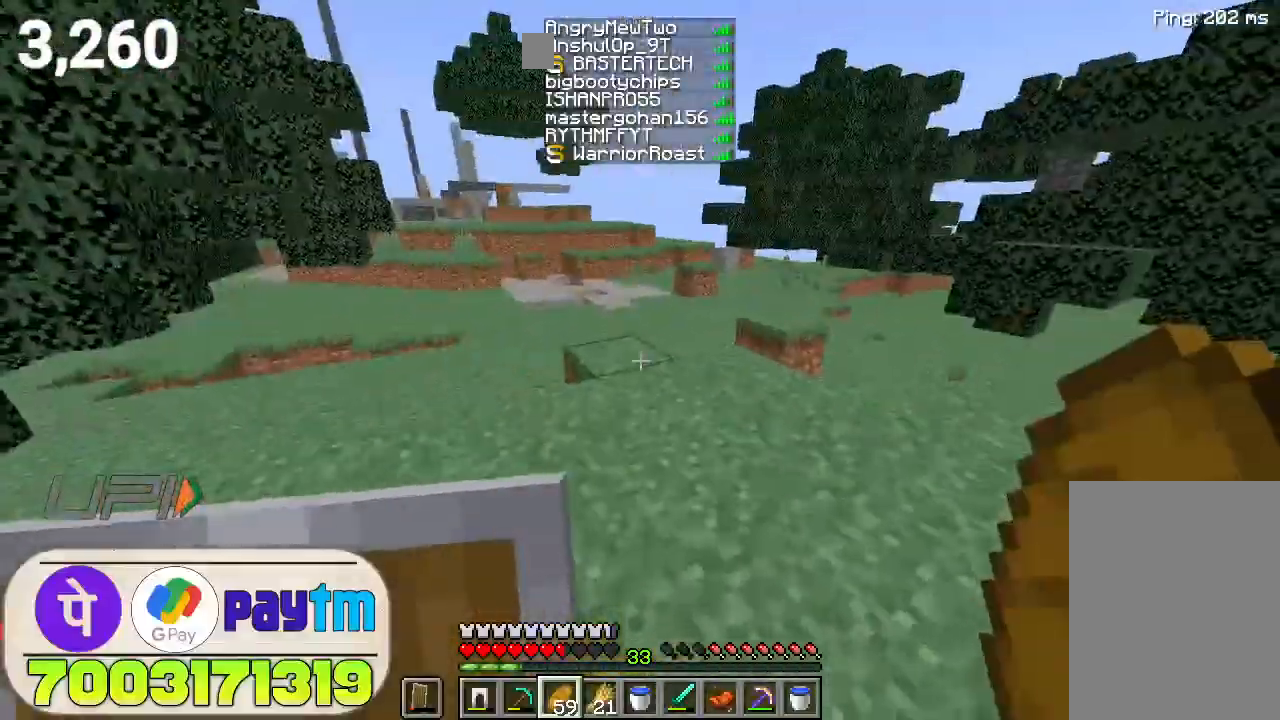
Gameplay with keyboard and mouse; each line is a JSON object with the keys and mouse buttons held at the frame after it. "events" lists presses ("down") and releases ("up") of "a", "d", "s", "space", "w", "mouse_left" and "mouse_right" between this image and that frame as [ms after this image, input, new state], when the widget could be followed in between. "mouse_left", "mouse_right" = the "left", "right" buttons of the "mouse" list. No other keys are recorded. Fast repeated clicks can show as one long hold. Not read: mouse_move.
{"keys": ["w"], "mouse": ["right"], "events": []}
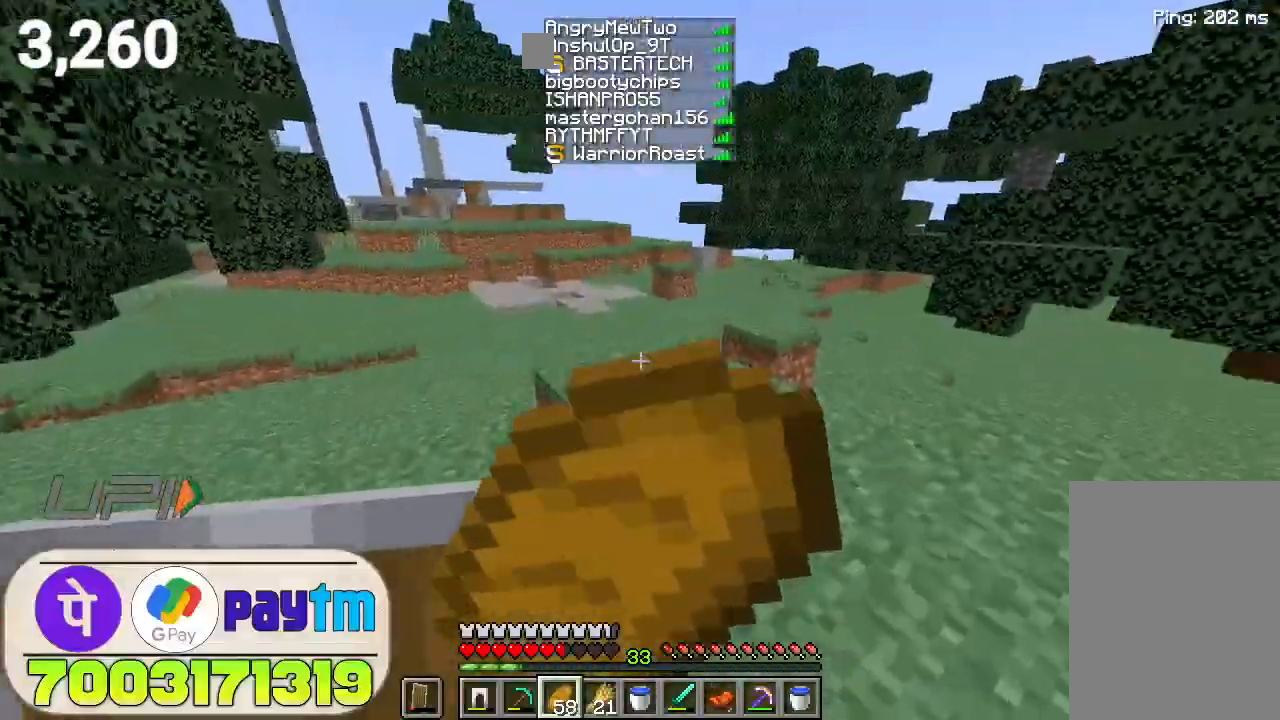
{"keys": ["w"], "mouse": ["right"], "events": []}
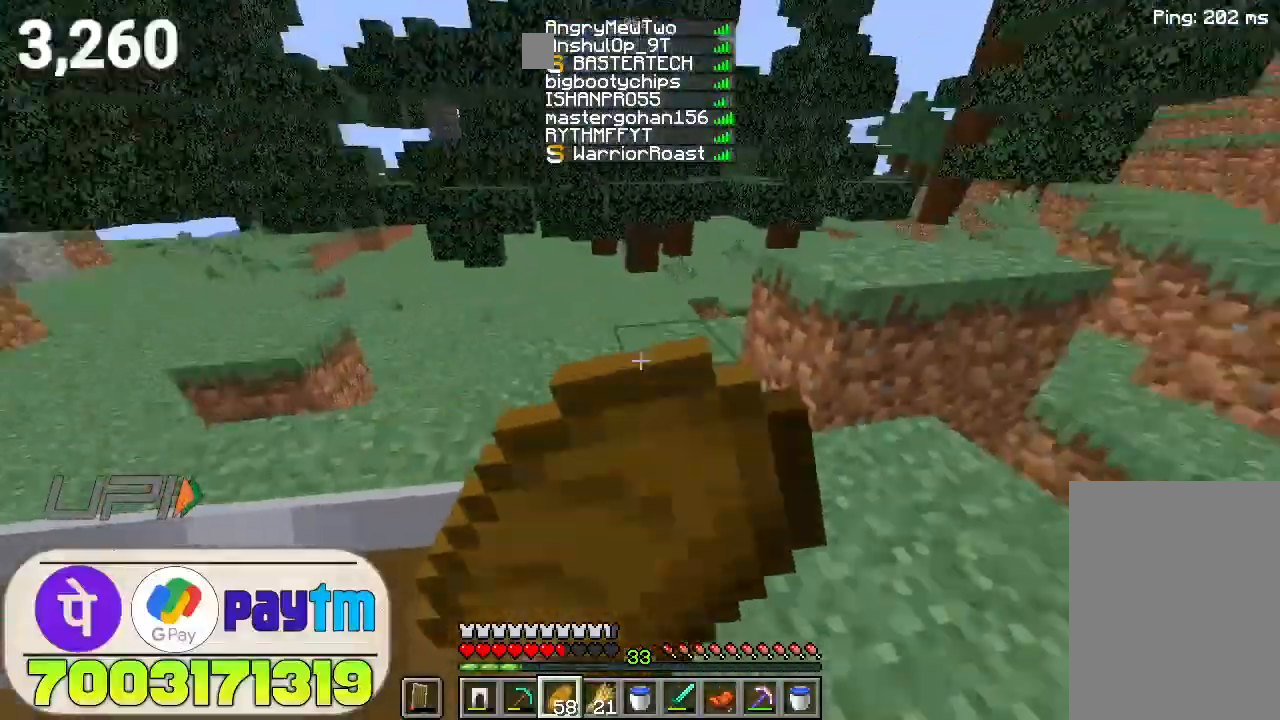
{"keys": ["w"], "mouse": ["right"], "events": []}
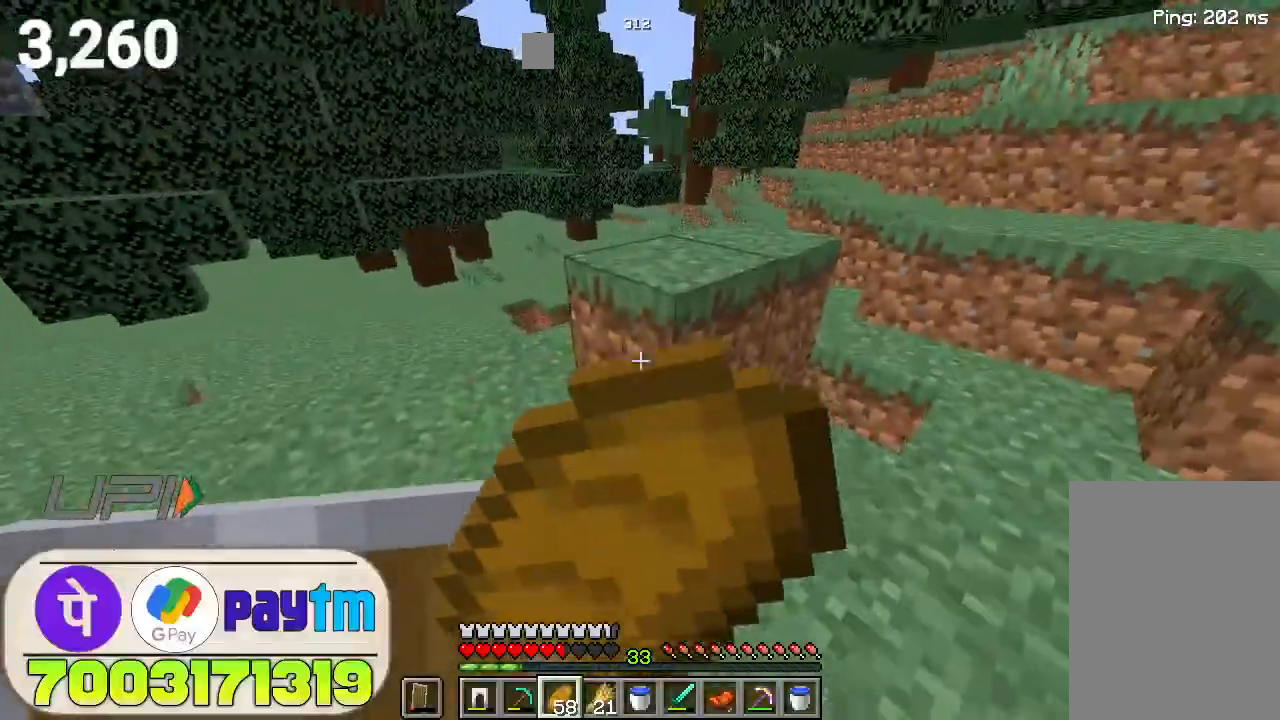
{"keys": ["w"], "mouse": ["right"], "events": []}
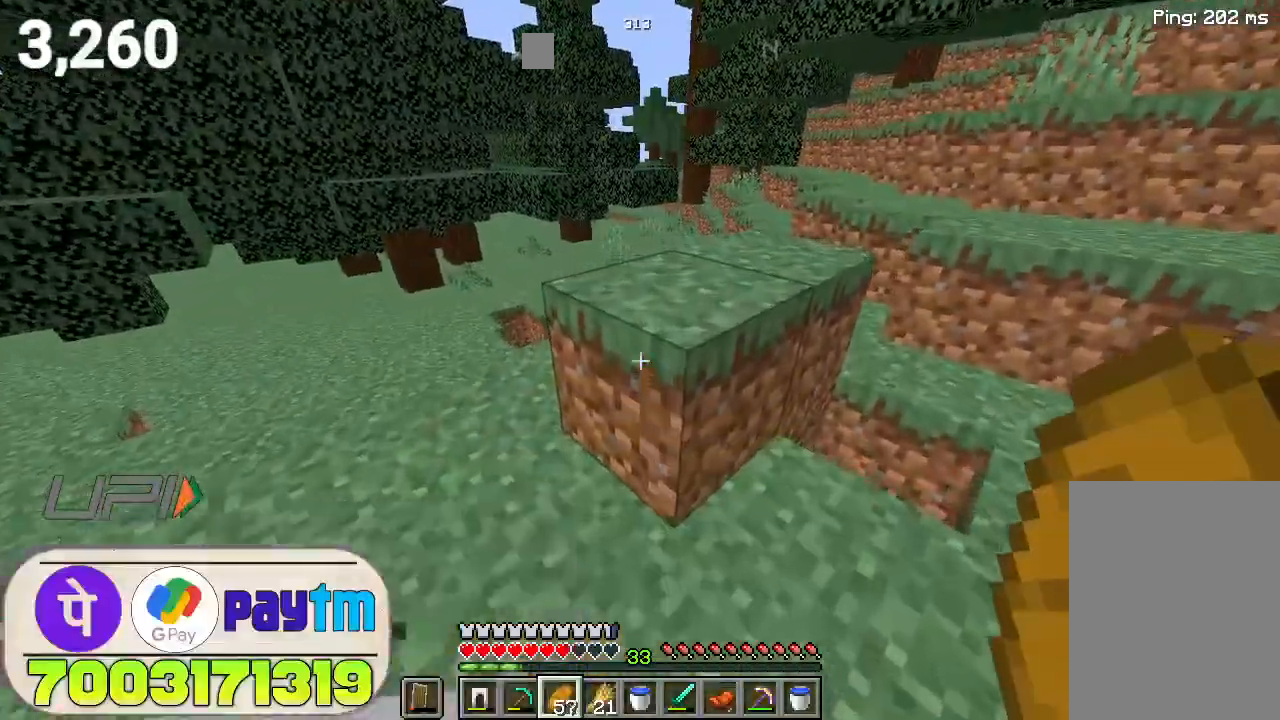
{"keys": ["w"], "mouse": [], "events": [[66, "space", "down"], [233, "space", "up"], [300, "mouse_right", "up"]]}
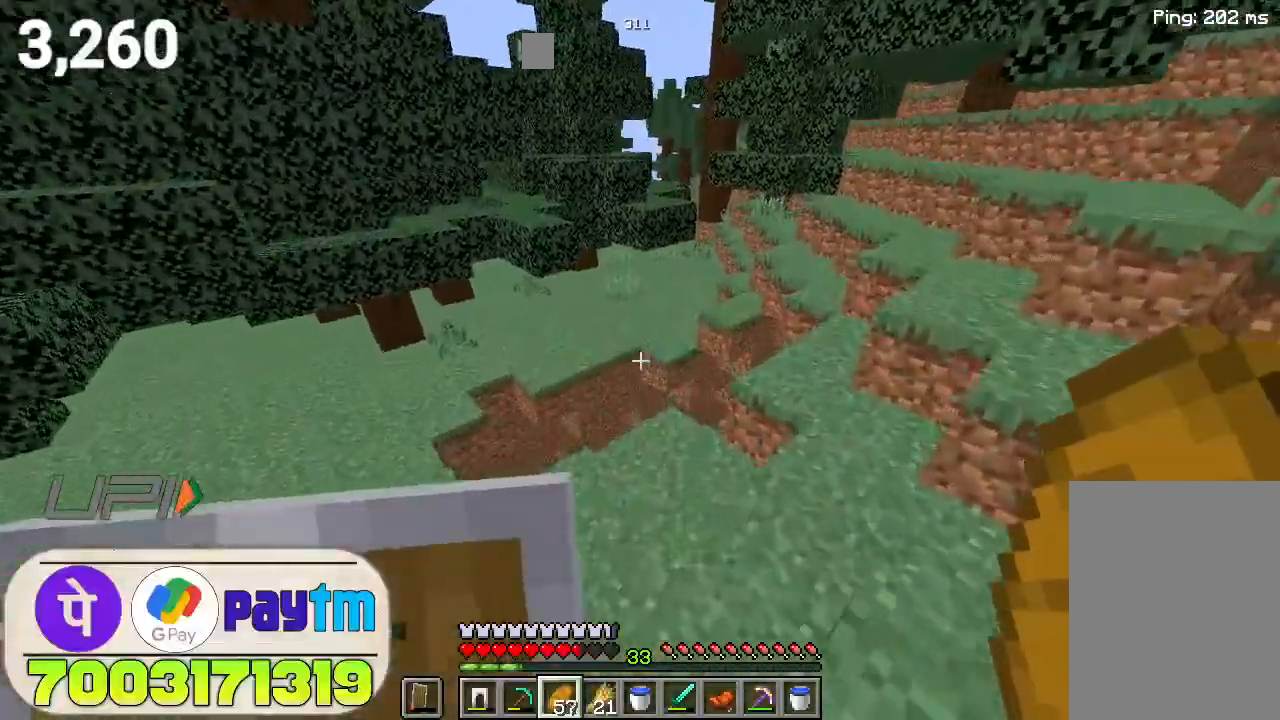
{"keys": ["space", "w"], "mouse": [], "events": [[466, "space", "down"]]}
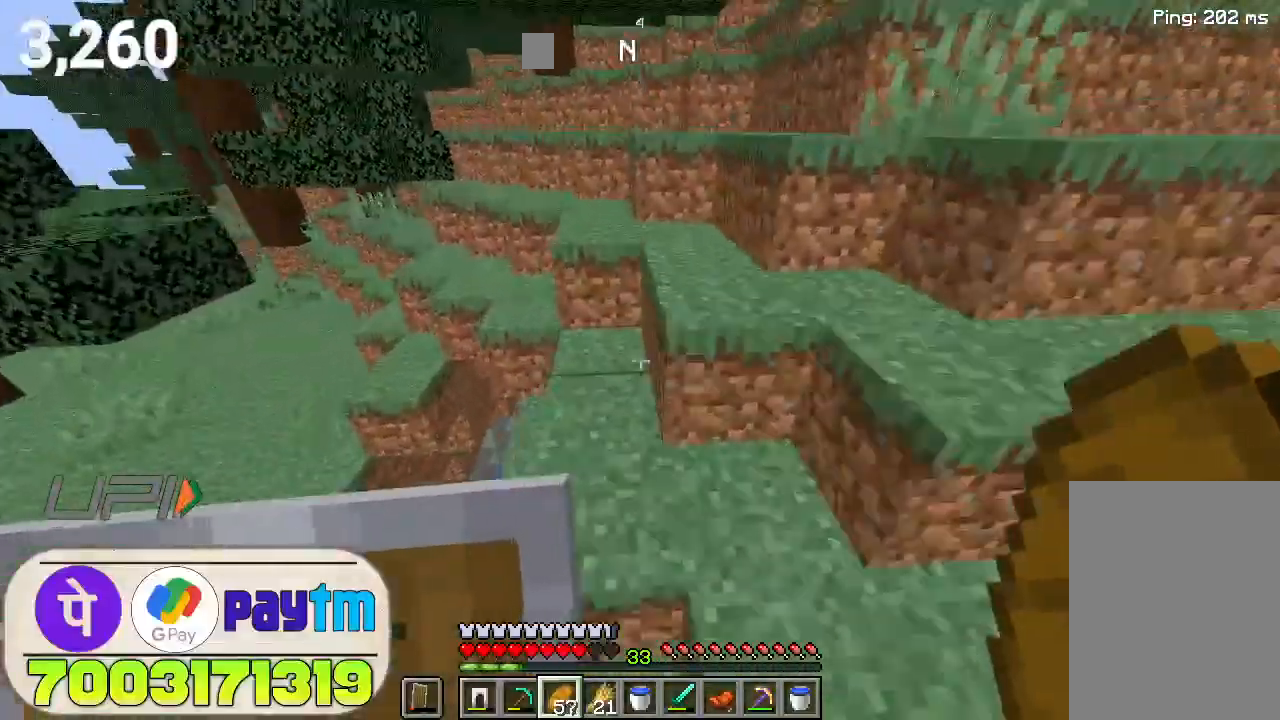
{"keys": ["w"], "mouse": [], "events": [[133, "space", "up"]]}
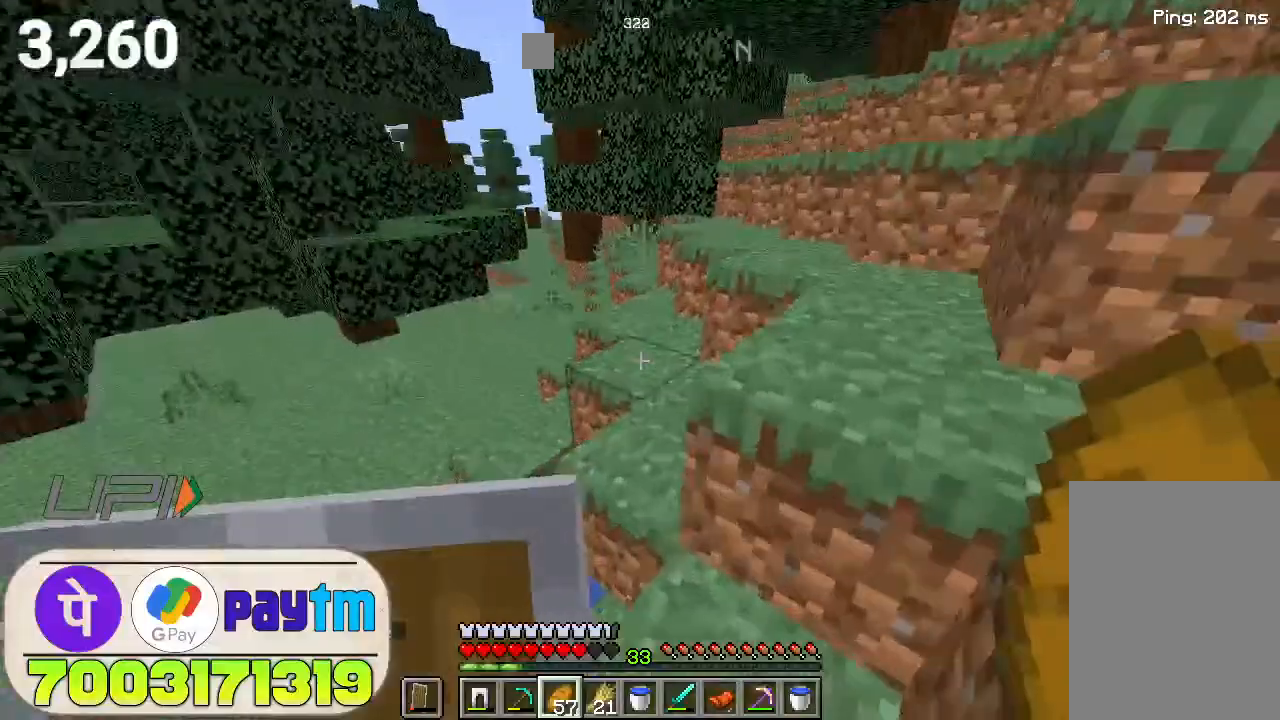
{"keys": ["w"], "mouse": [], "events": [[66, "space", "down"], [233, "space", "up"]]}
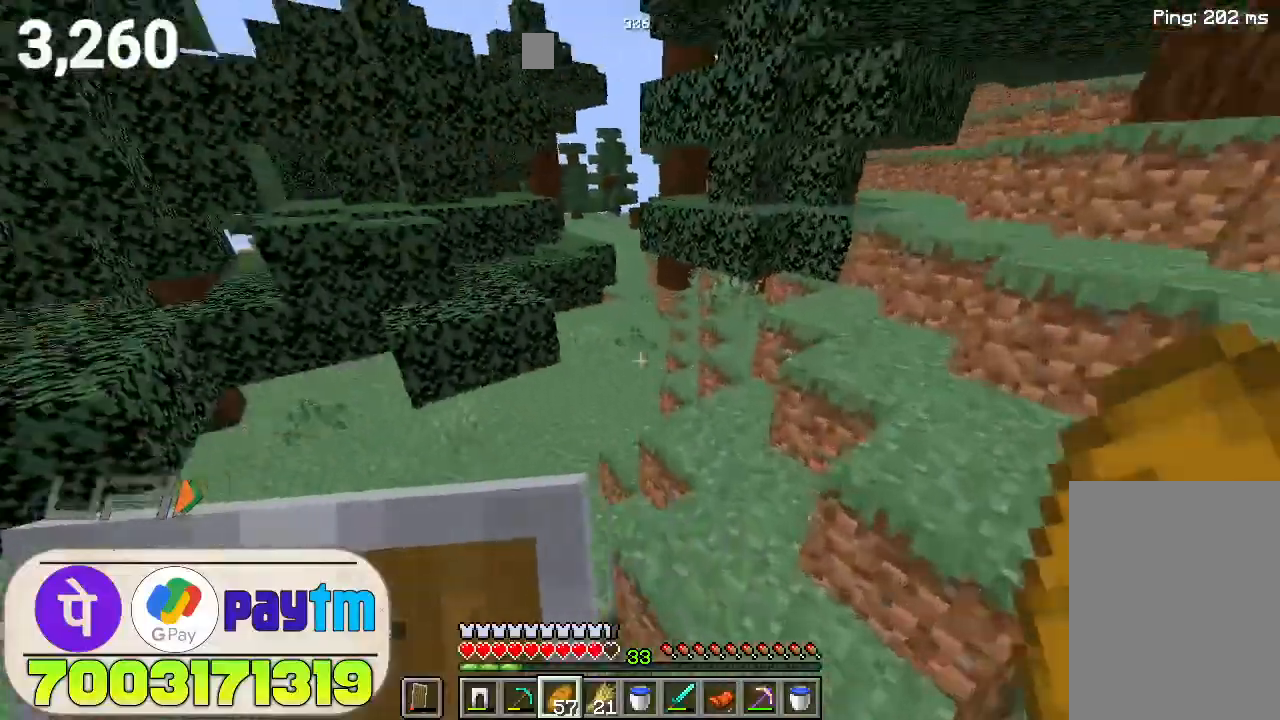
{"keys": ["w"], "mouse": [], "events": [[266, "space", "down"], [433, "space", "up"]]}
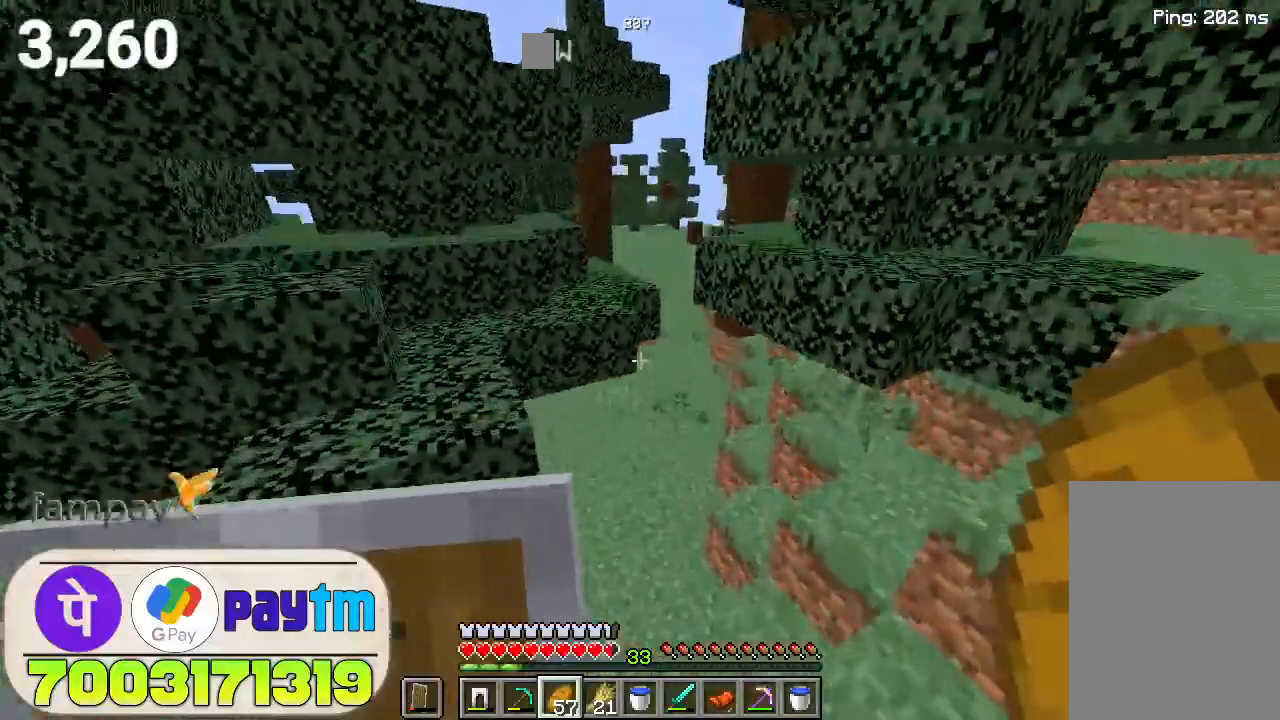
{"keys": ["w"], "mouse": [], "events": []}
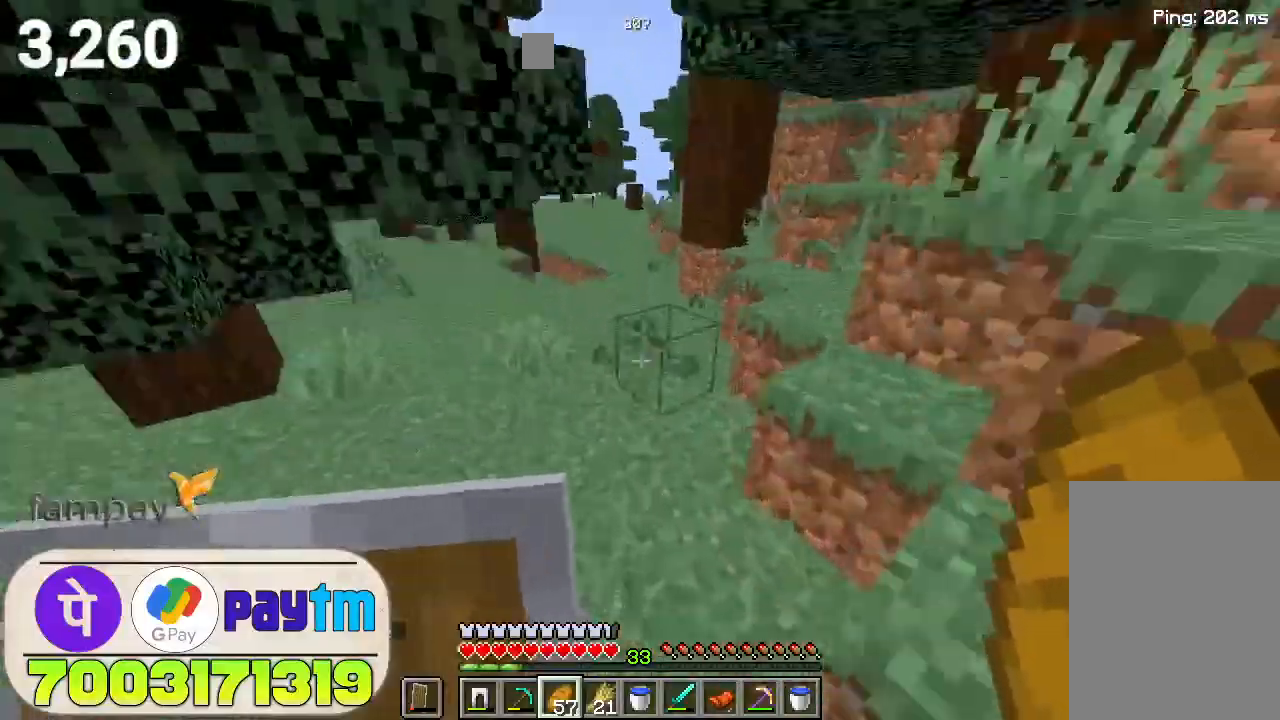
{"keys": ["w"], "mouse": [], "events": [[66, "mouse_left", "down"], [133, "mouse_left", "up"]]}
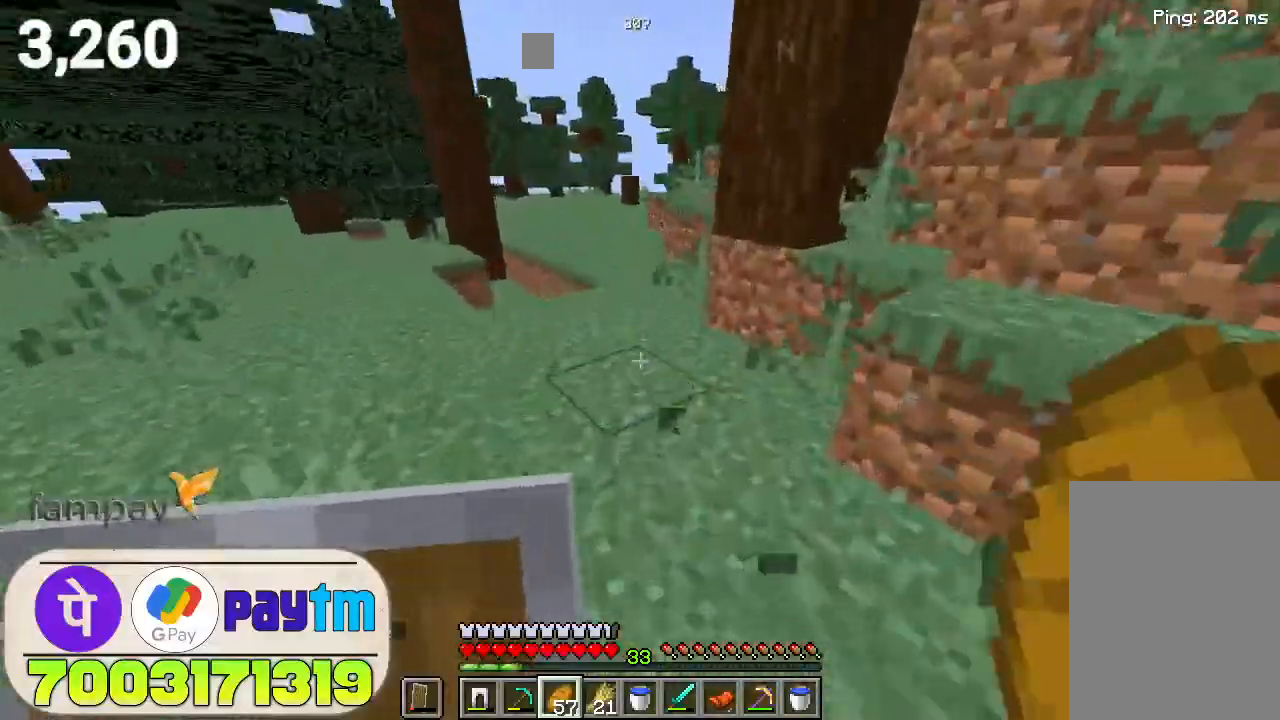
{"keys": ["space", "w"], "mouse": [], "events": [[33, "space", "down"], [100, "space", "up"], [433, "space", "down"]]}
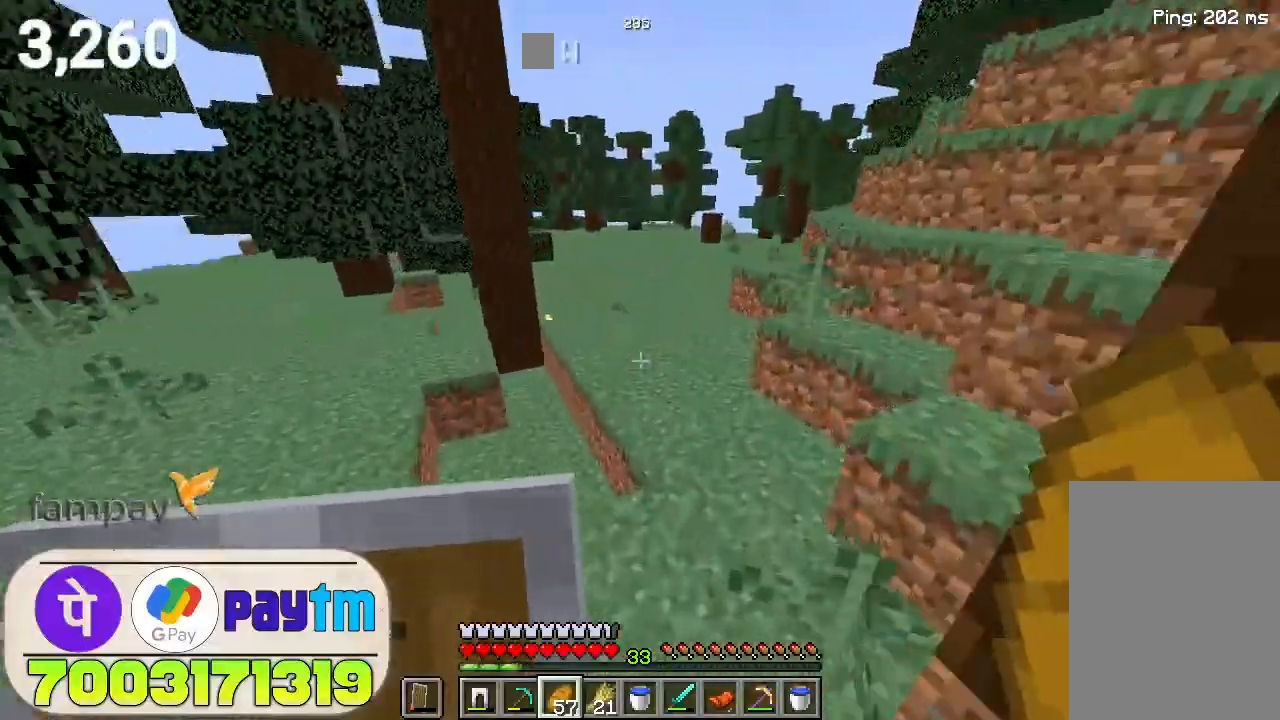
{"keys": ["space", "w"], "mouse": [], "events": [[133, "space", "up"], [433, "space", "down"]]}
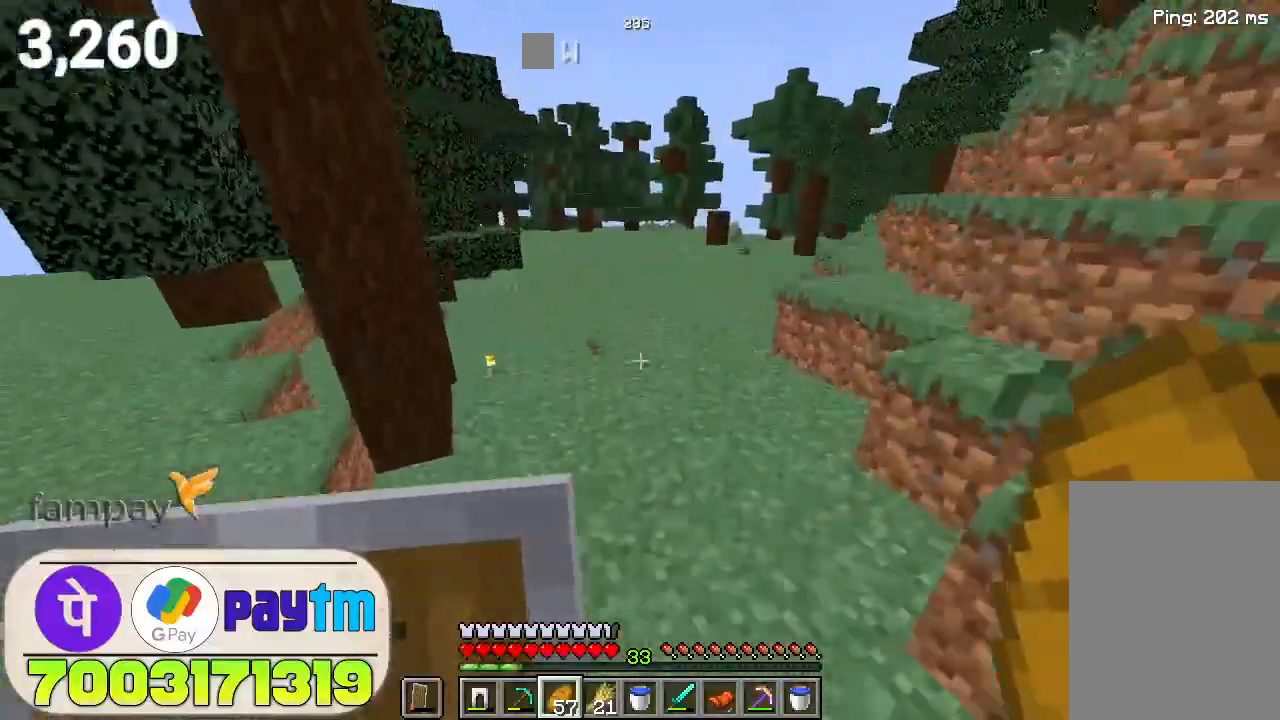
{"keys": ["w"], "mouse": [], "events": [[200, "space", "up"]]}
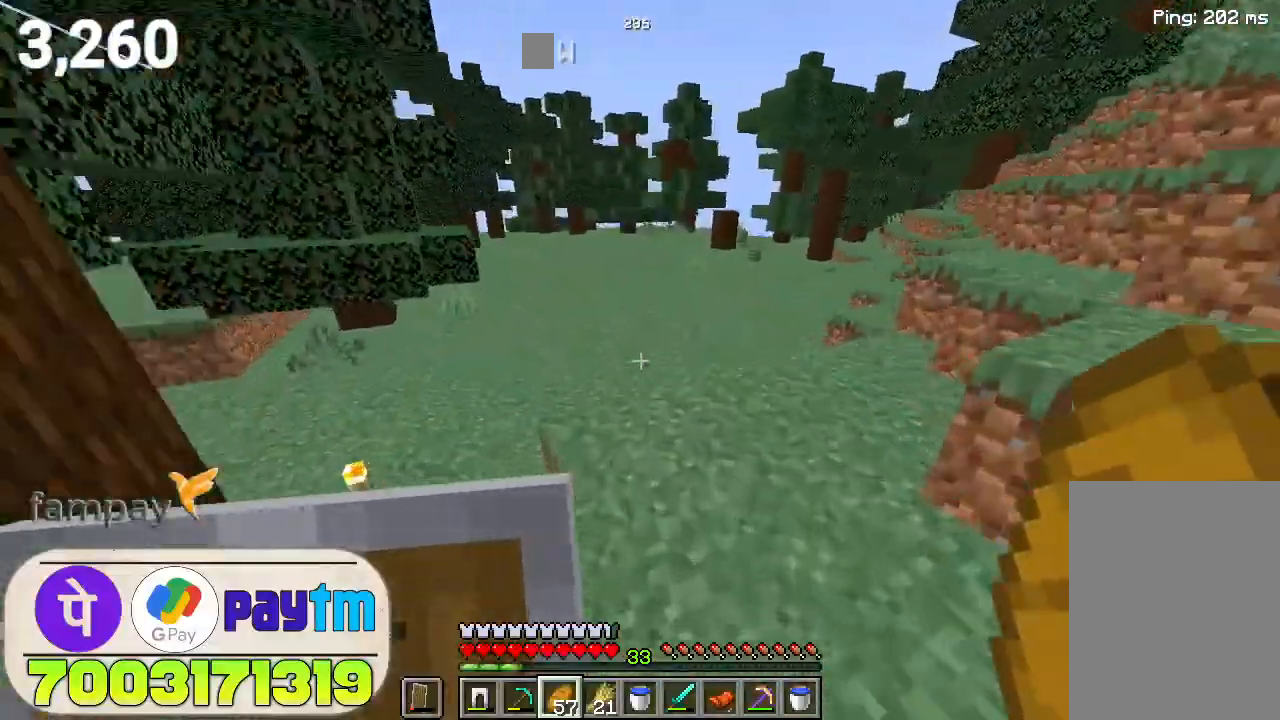
{"keys": ["w"], "mouse": [], "events": [[66, "space", "down"], [300, "space", "up"]]}
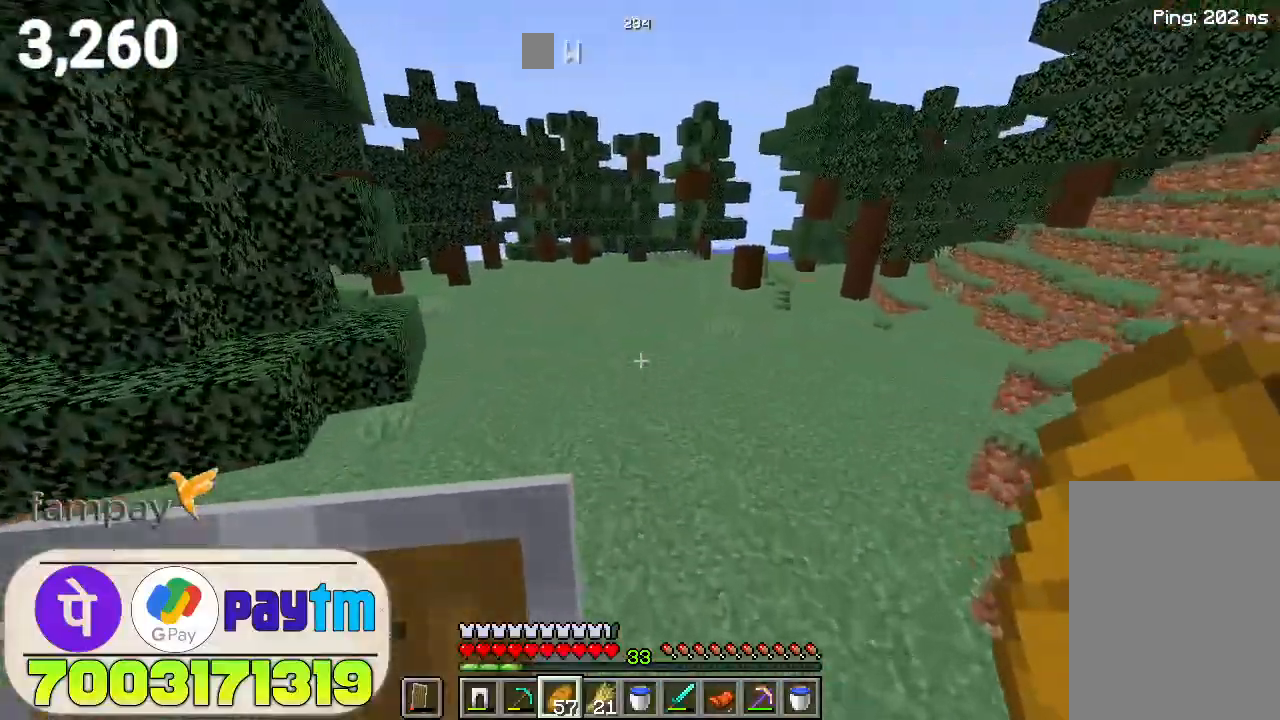
{"keys": ["w"], "mouse": [], "events": [[166, "space", "down"], [400, "space", "up"]]}
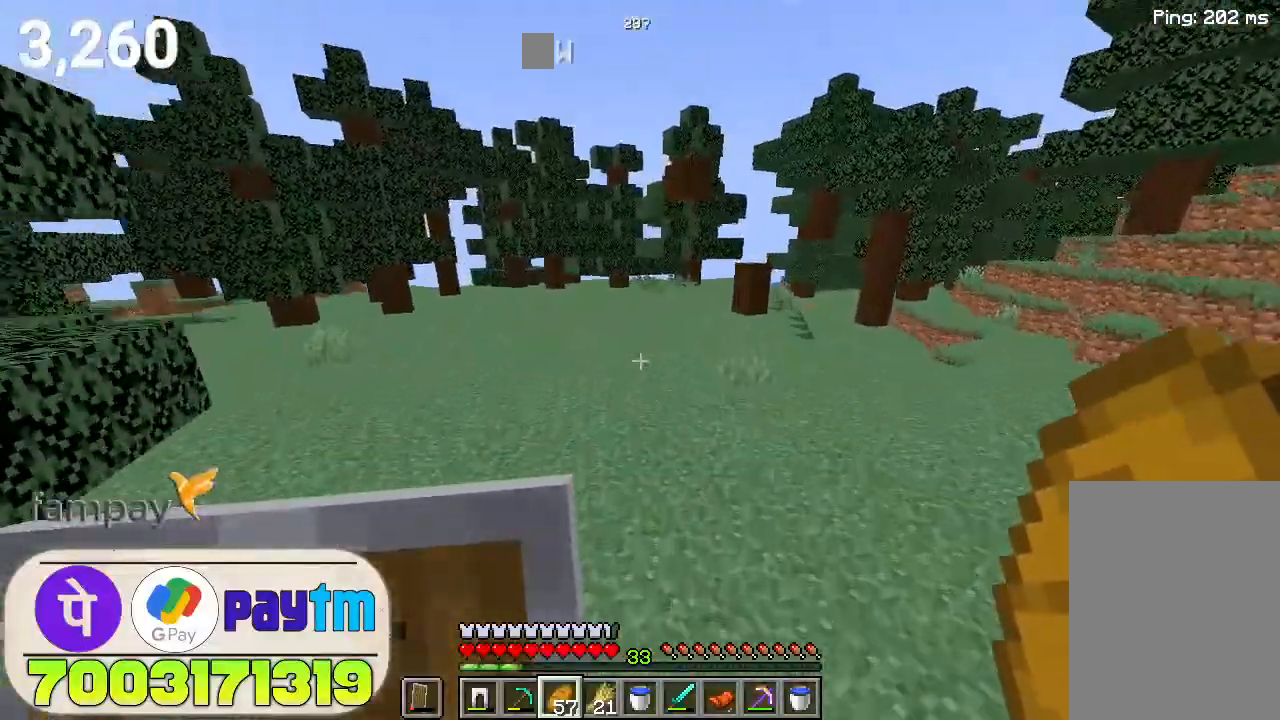
{"keys": ["w"], "mouse": [], "events": [[233, "space", "down"], [466, "space", "up"]]}
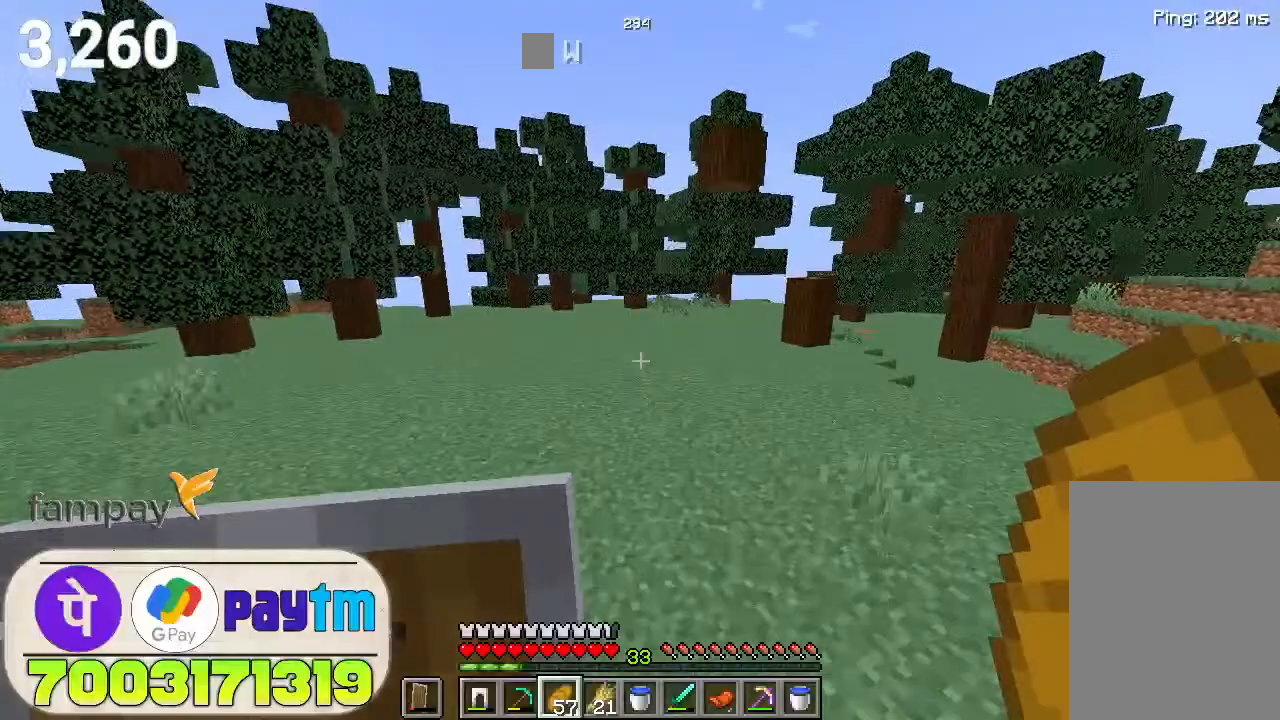
{"keys": [], "mouse": [], "events": [[233, "w", "up"]]}
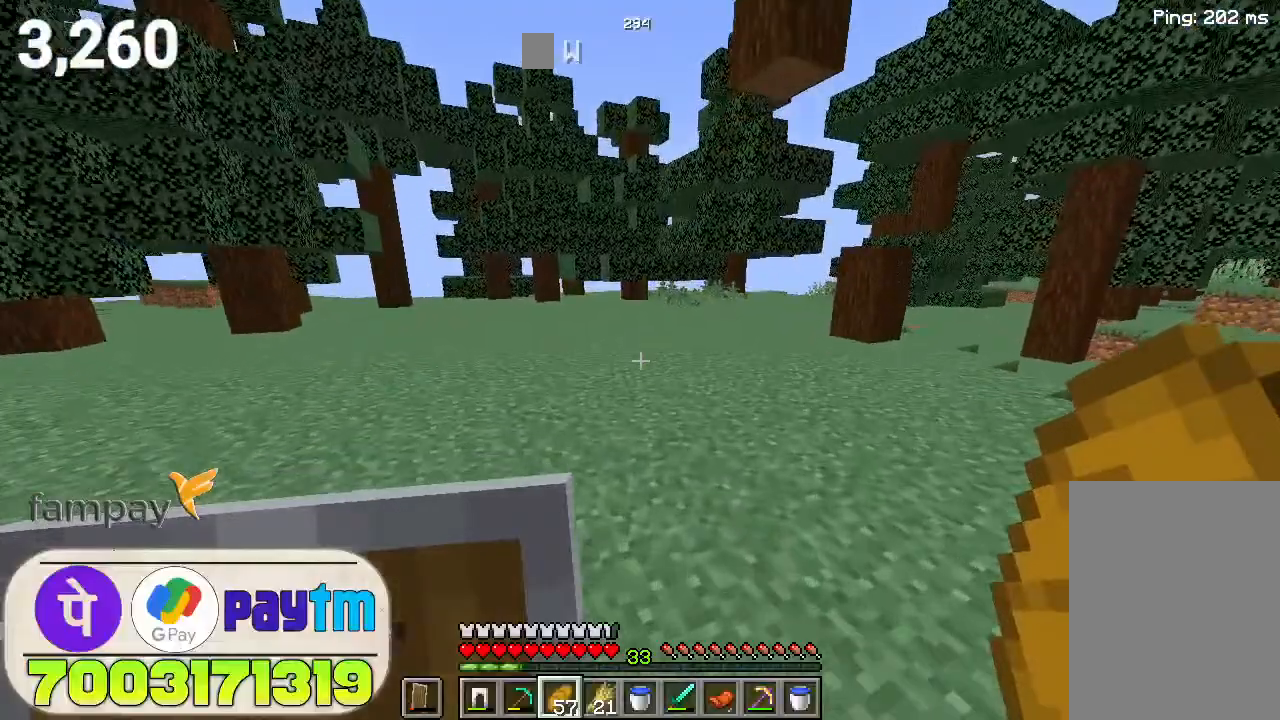
{"keys": [], "mouse": [], "events": []}
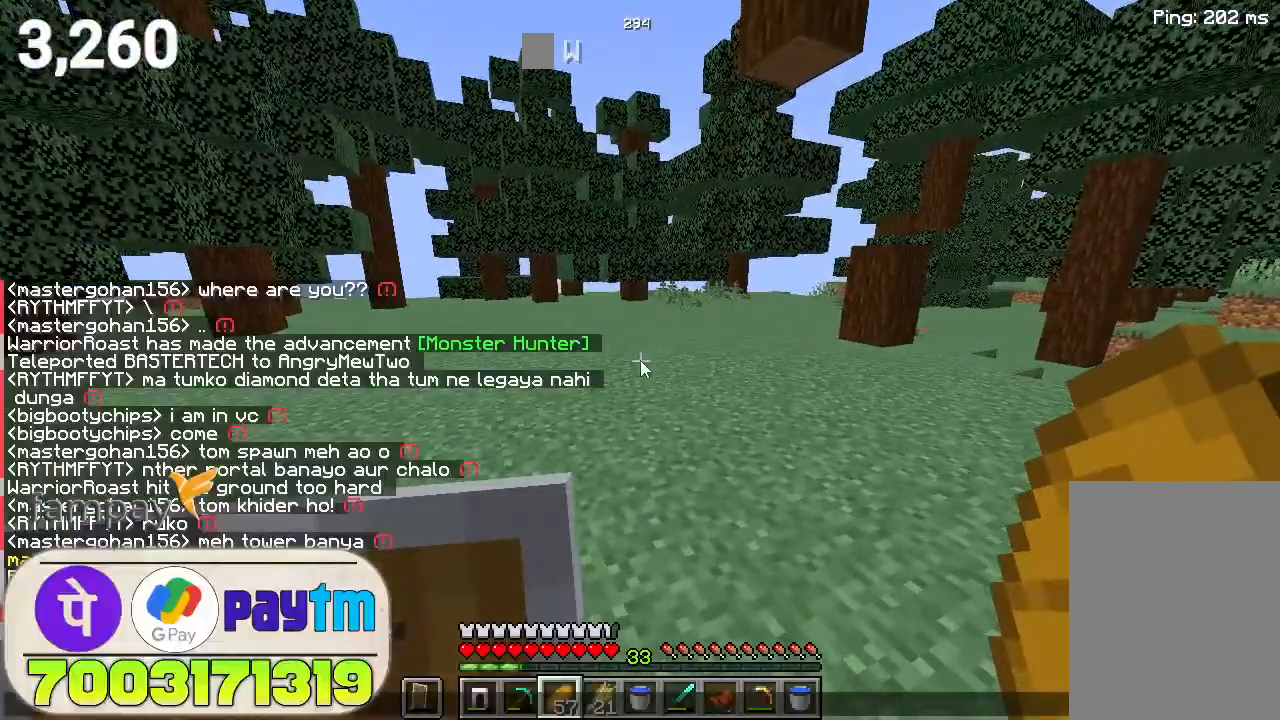
{"keys": [], "mouse": [], "events": []}
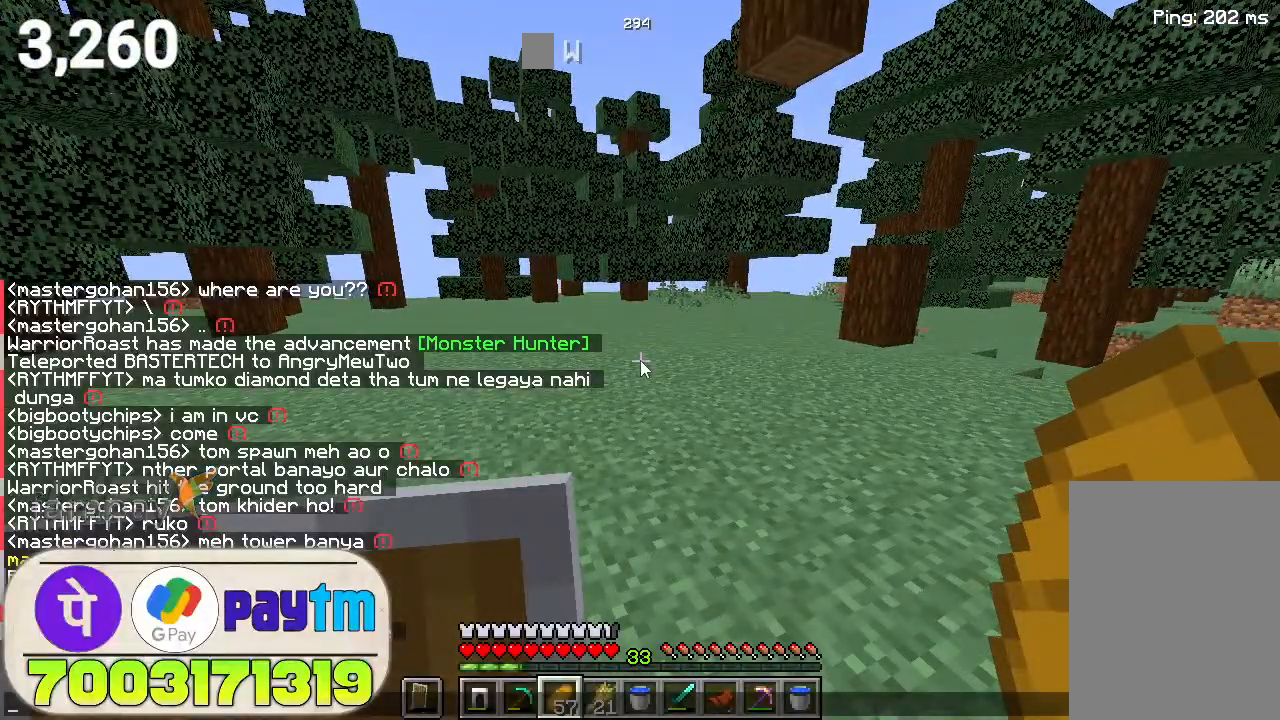
{"keys": [], "mouse": [], "events": []}
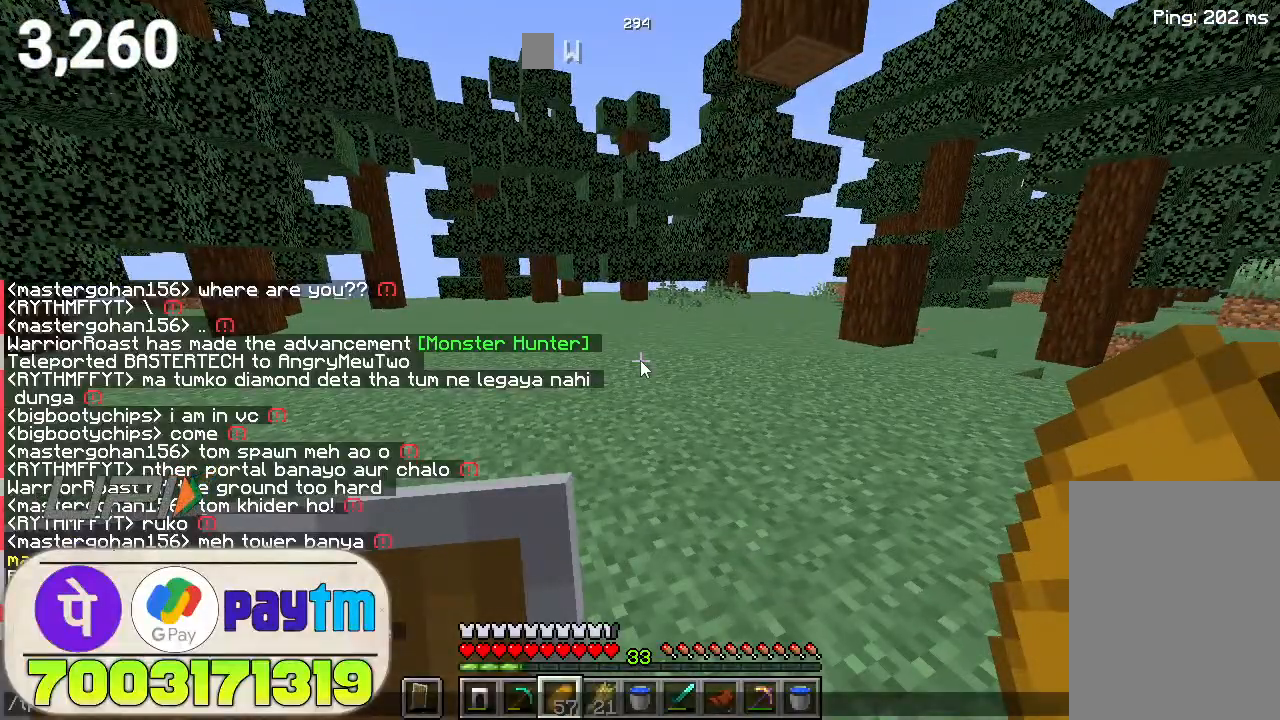
{"keys": [], "mouse": [], "events": []}
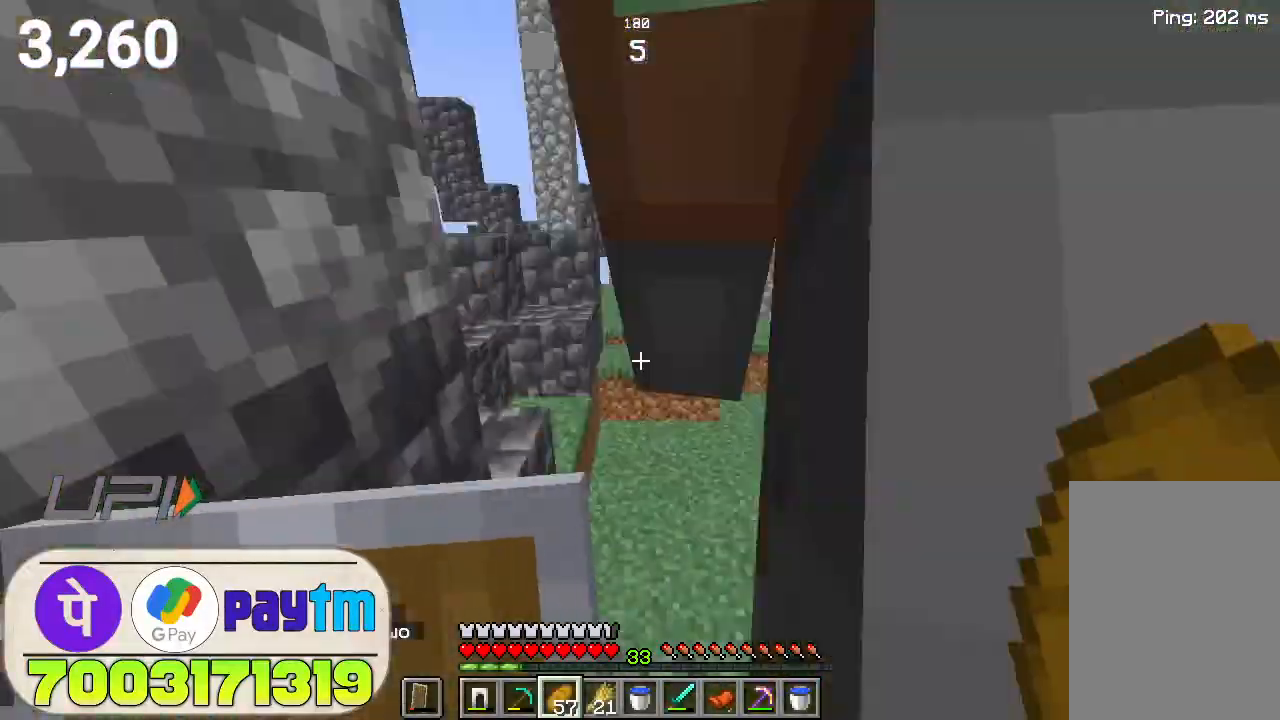
{"keys": [], "mouse": [], "events": [[233, "w", "down"], [466, "w", "up"]]}
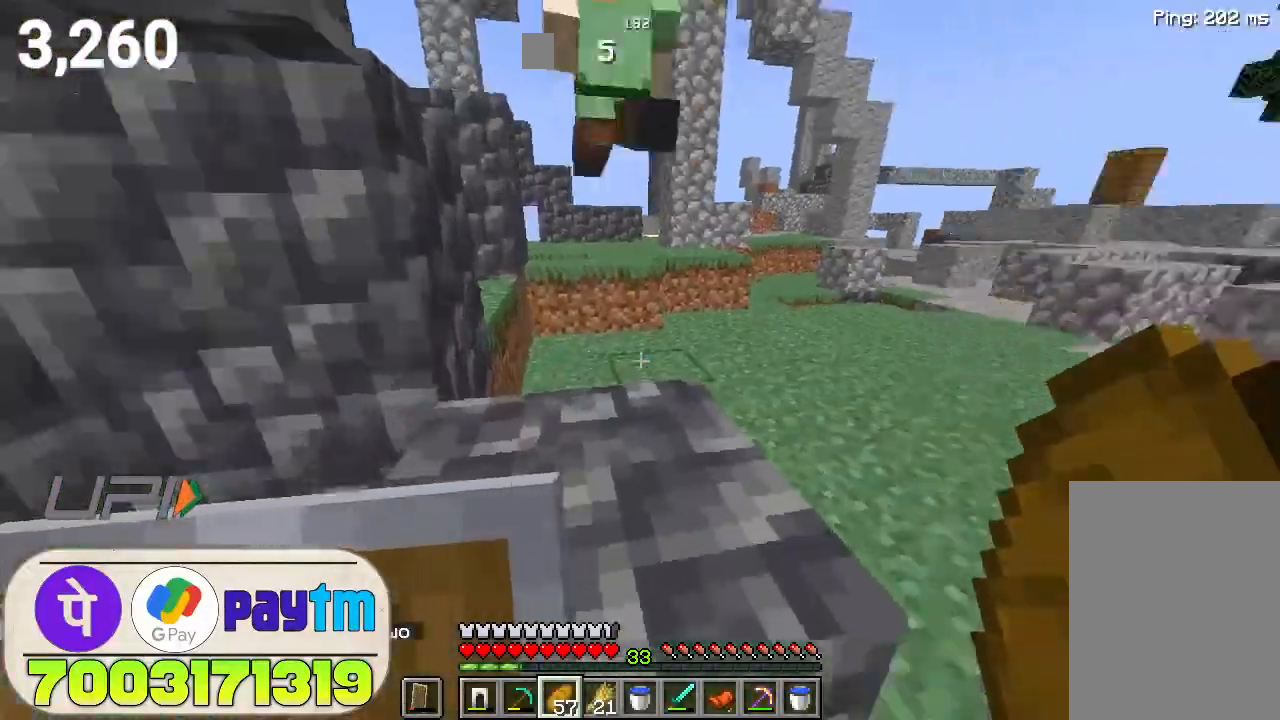
{"keys": ["w"], "mouse": [], "events": [[200, "w", "down"], [300, "space", "down"], [366, "space", "up"]]}
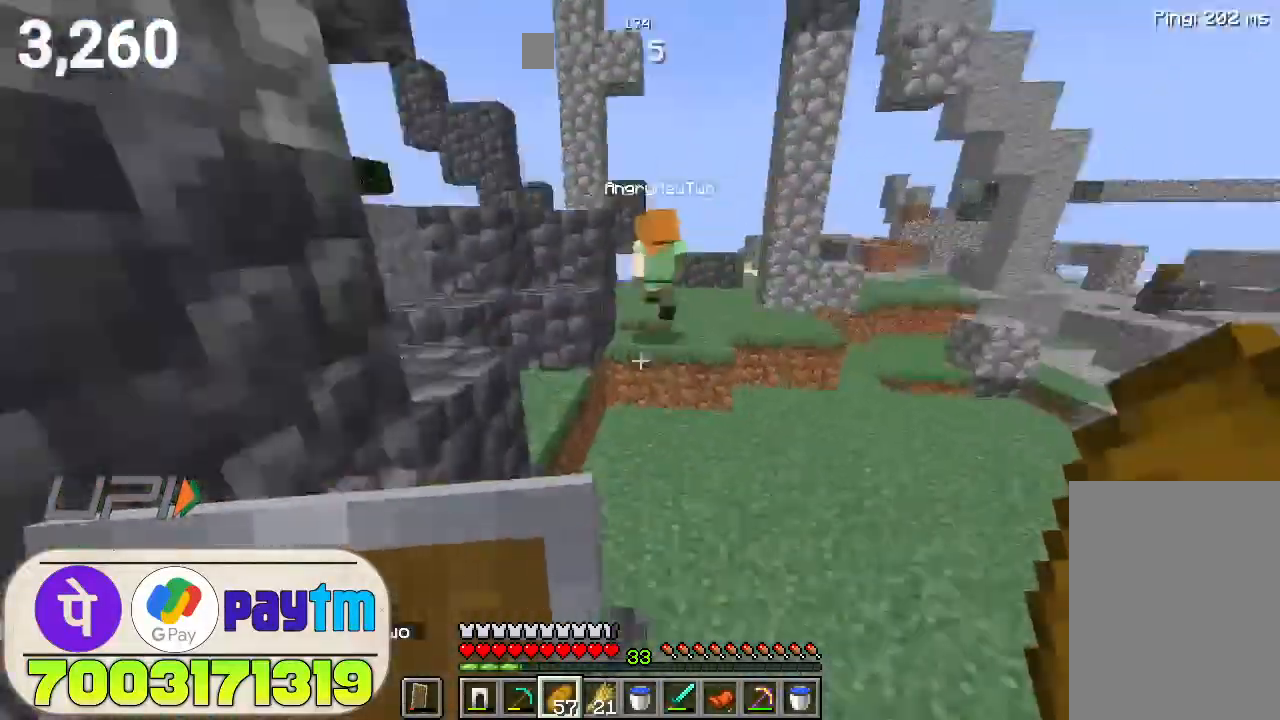
{"keys": ["w"], "mouse": [], "events": []}
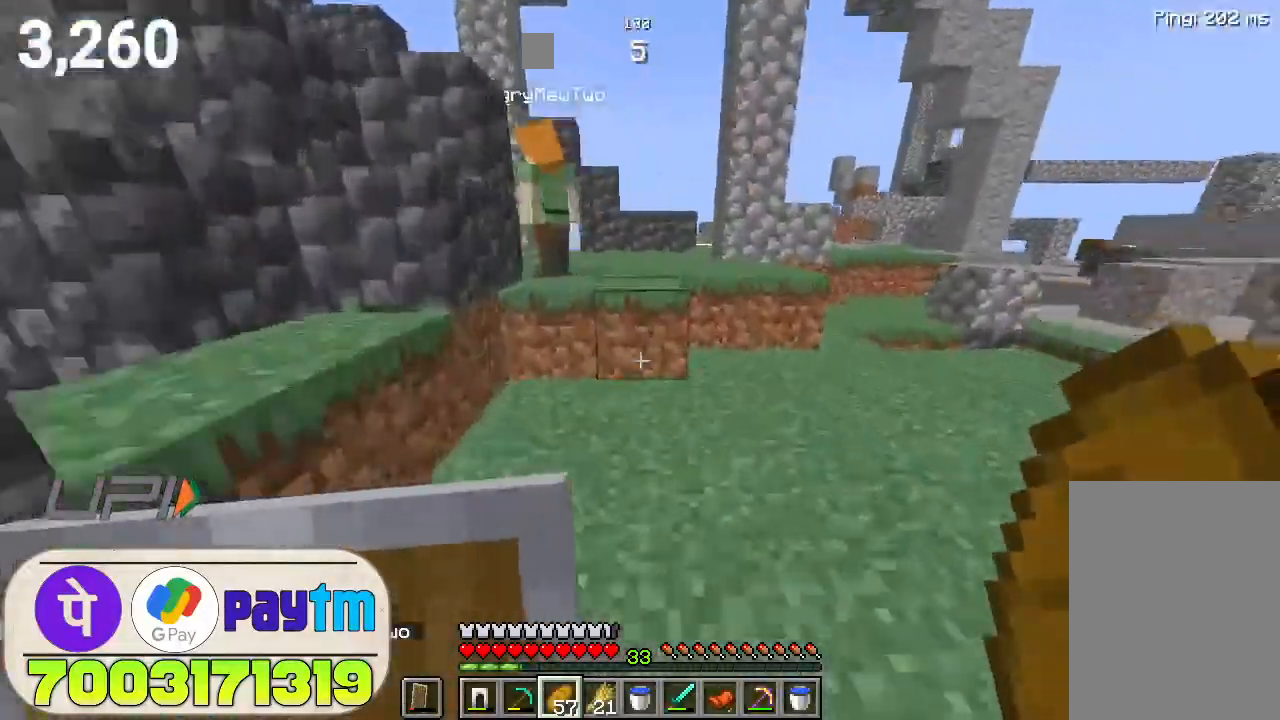
{"keys": ["w"], "mouse": [], "events": [[366, "space", "down"], [500, "space", "up"]]}
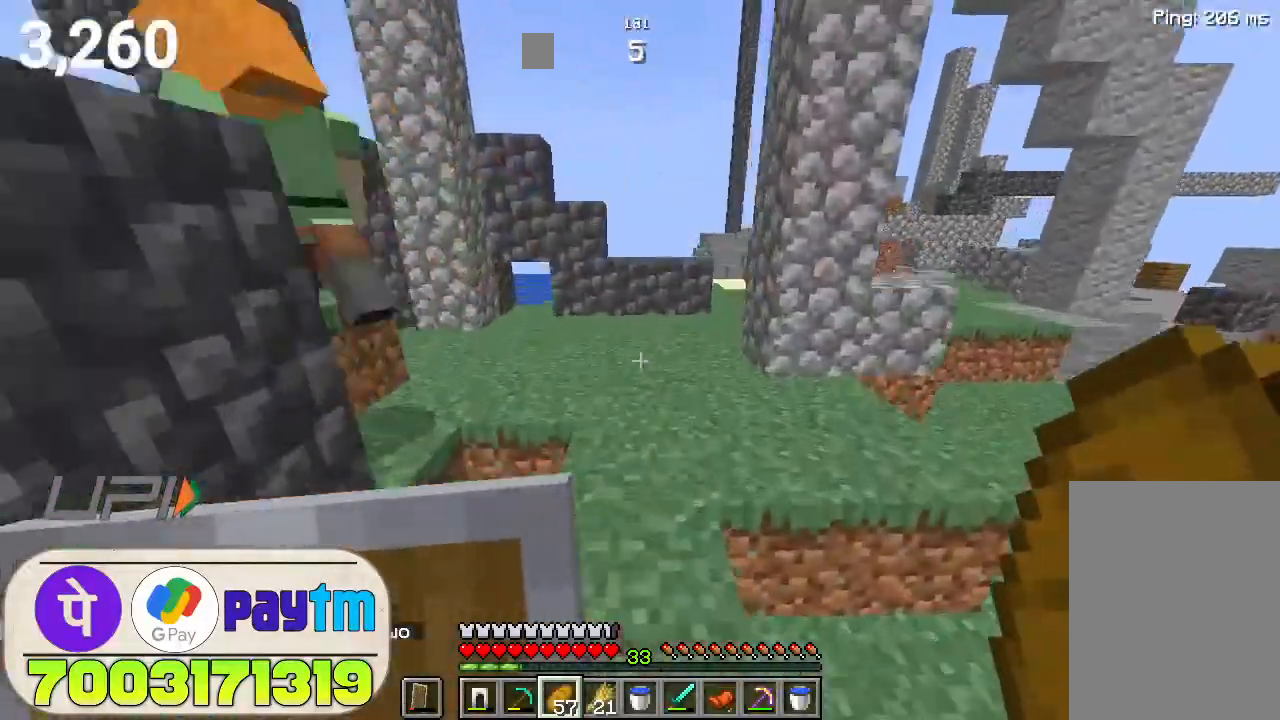
{"keys": ["w"], "mouse": [], "events": [[366, "space", "down"], [500, "space", "up"]]}
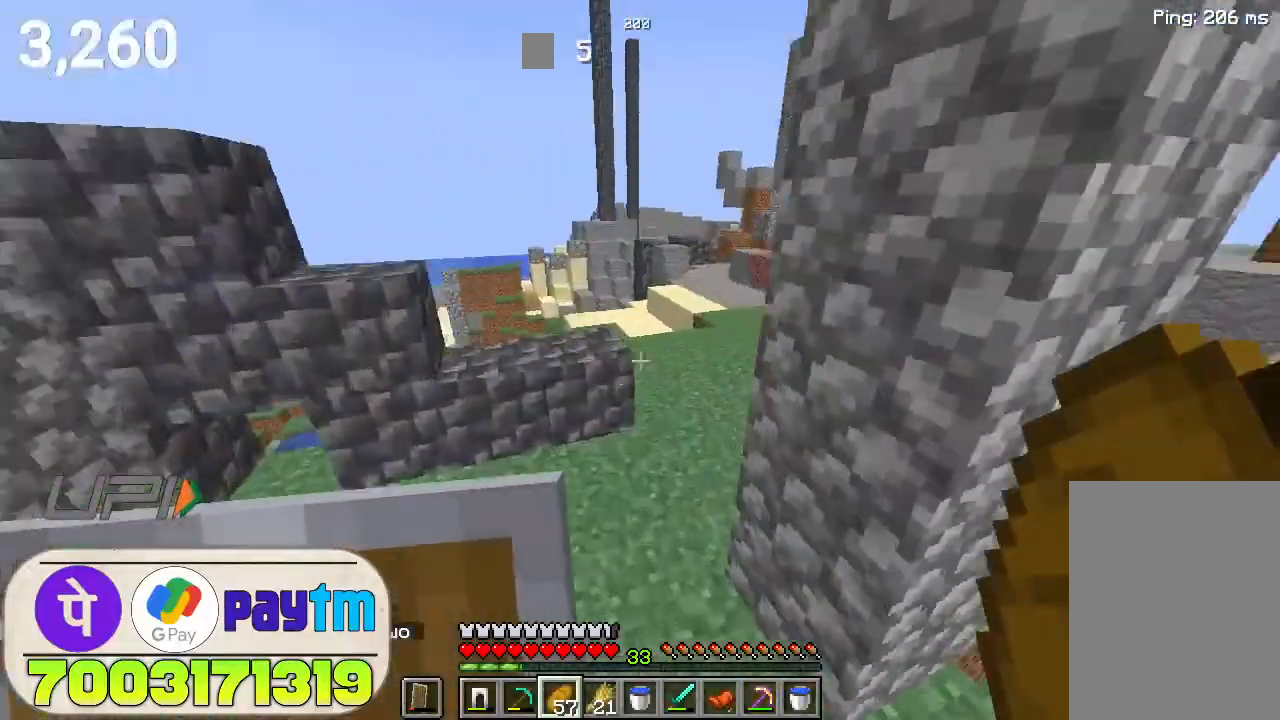
{"keys": ["space", "w"], "mouse": [], "events": [[400, "space", "down"]]}
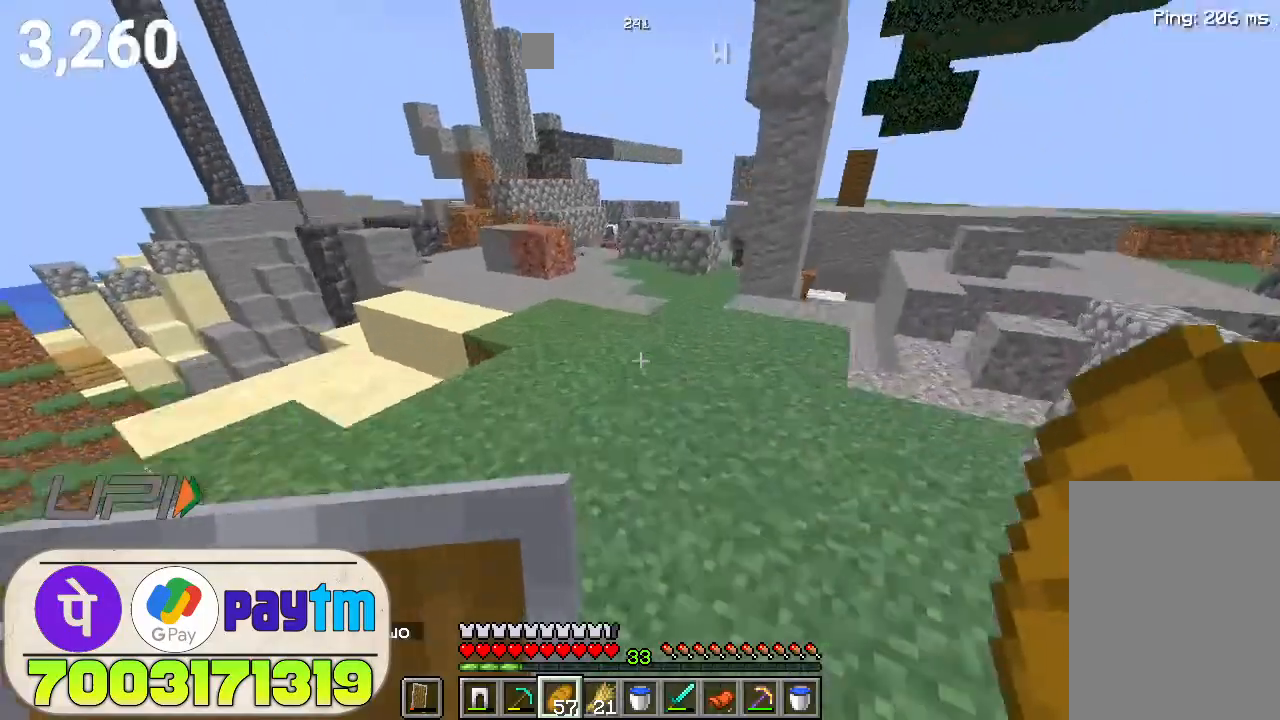
{"keys": ["space", "w"], "mouse": [], "events": [[66, "space", "up"], [500, "space", "down"]]}
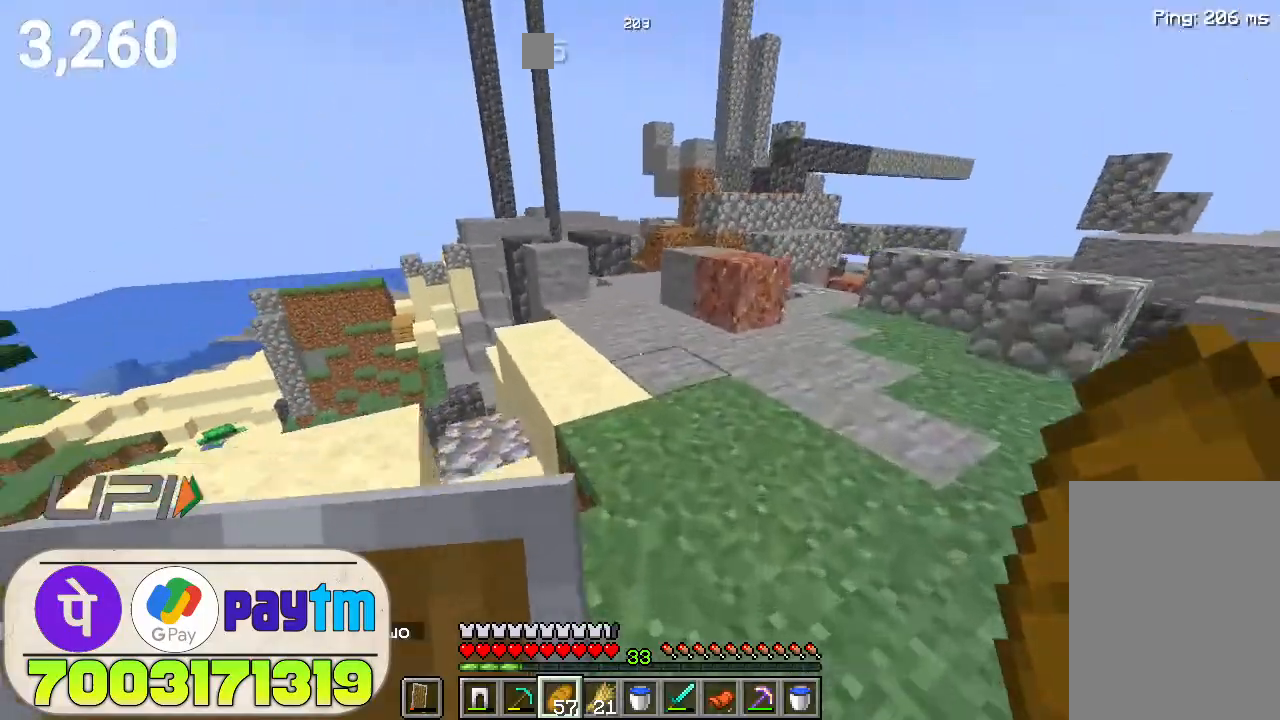
{"keys": ["w"], "mouse": [], "events": [[166, "space", "up"]]}
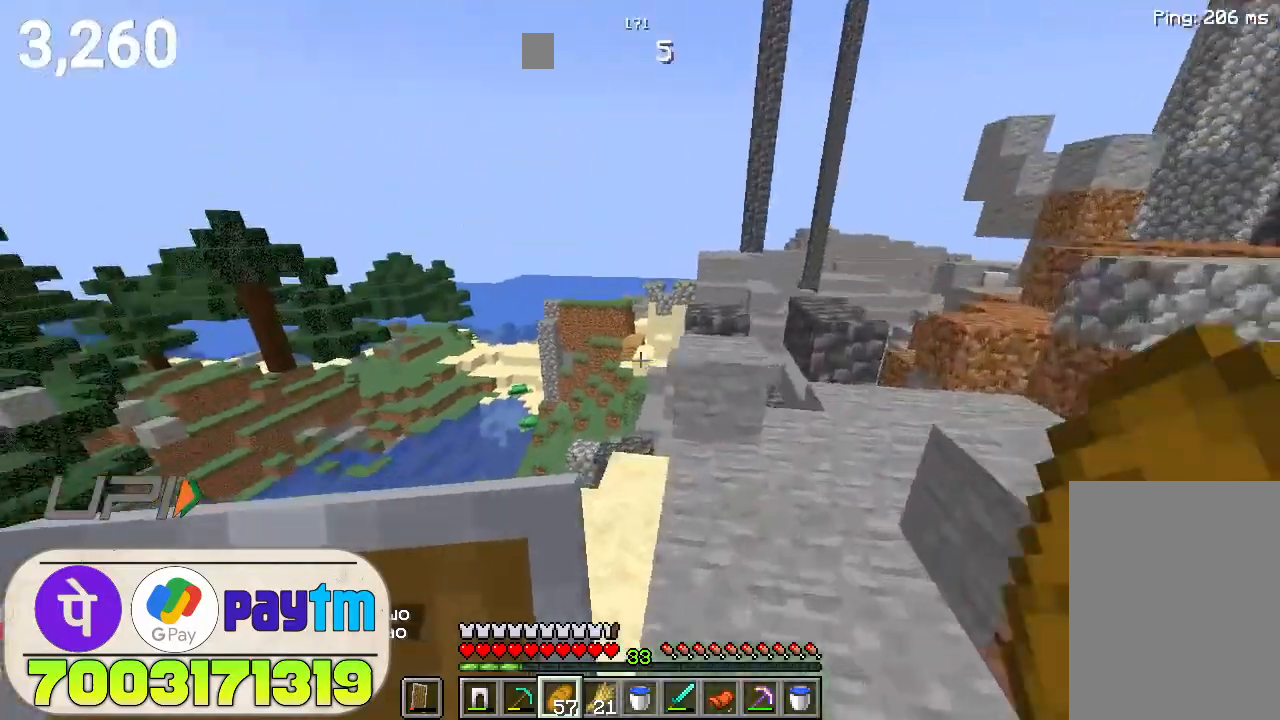
{"keys": ["w"], "mouse": [], "events": [[66, "space", "down"], [233, "space", "up"]]}